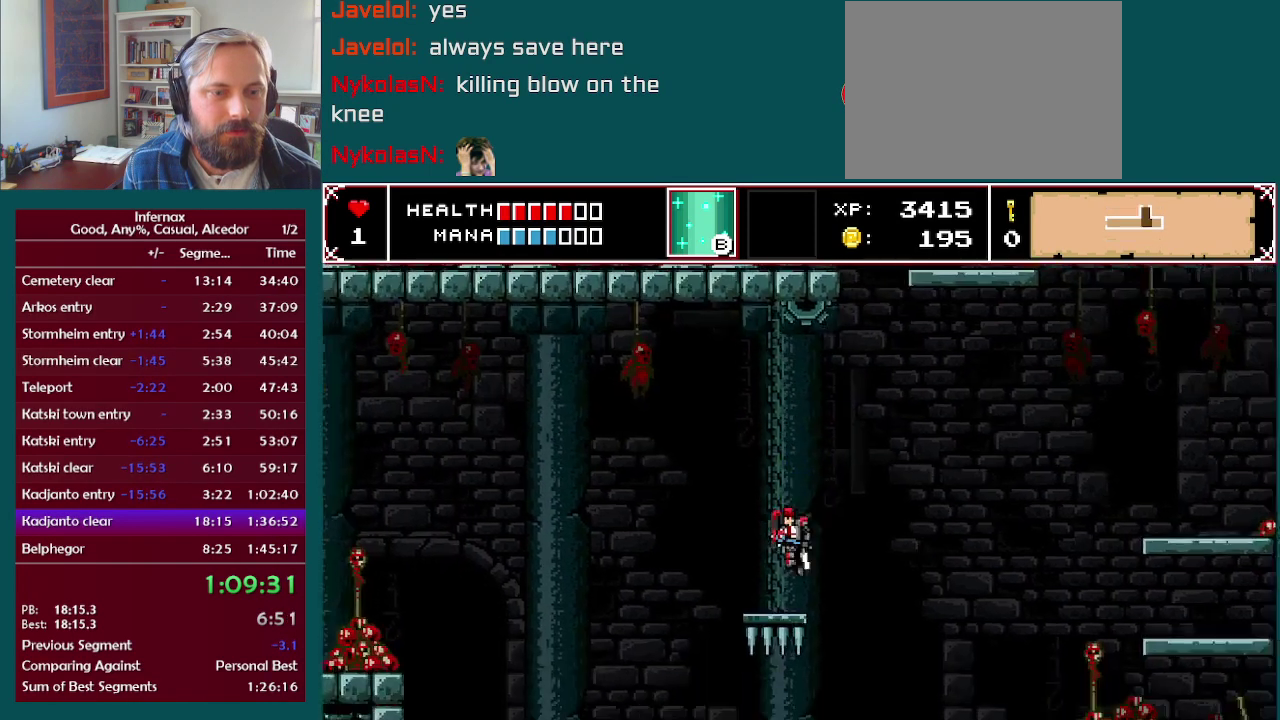
Gameplay with a controller (Xbox layout); each line is a JSON object with the inputs held at the frame after it. "events" lists button and stick changes between this image and that frame as [ms after this image, input, new state], when the widget could be followed in between. This overlay highlights the sticks when they move; stick clicks (L3 R3) are not distinguishable. Not read: A L3 R3.
{"buttons": ["X"], "left_stick": "left", "right_stick": "center", "events": []}
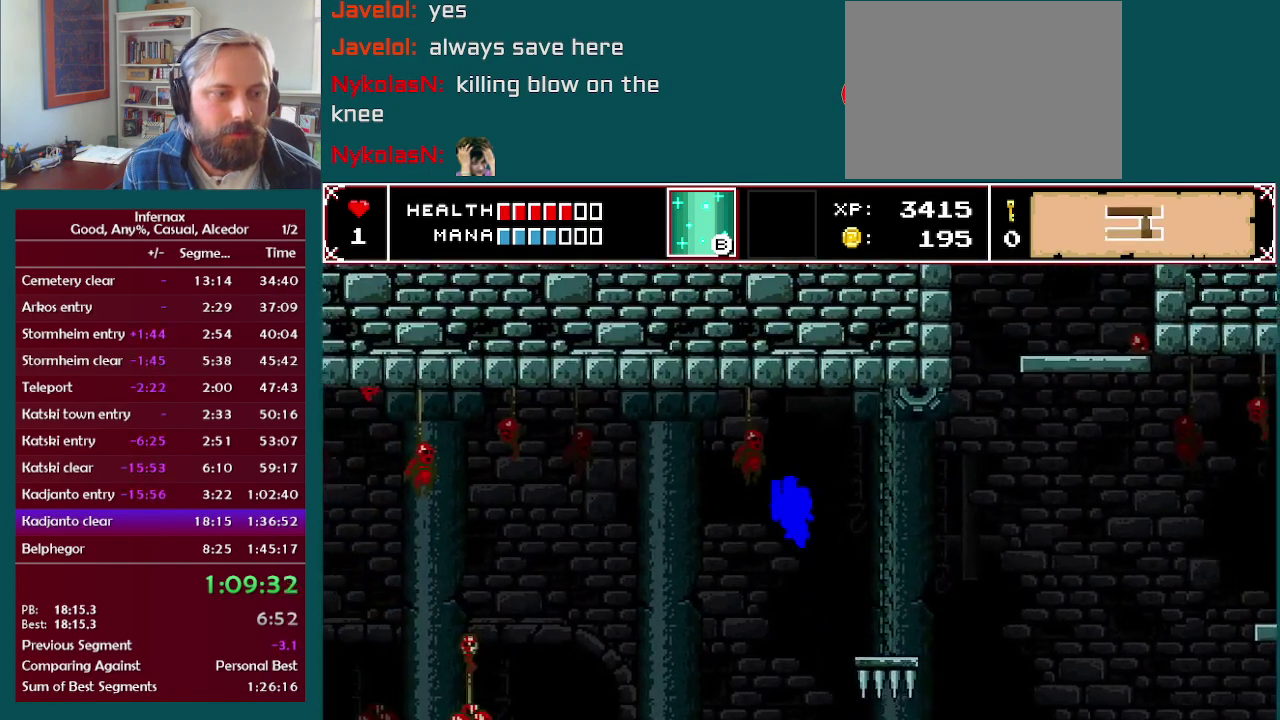
{"buttons": [], "left_stick": "left", "right_stick": "center", "events": [[483, "X", "up"]]}
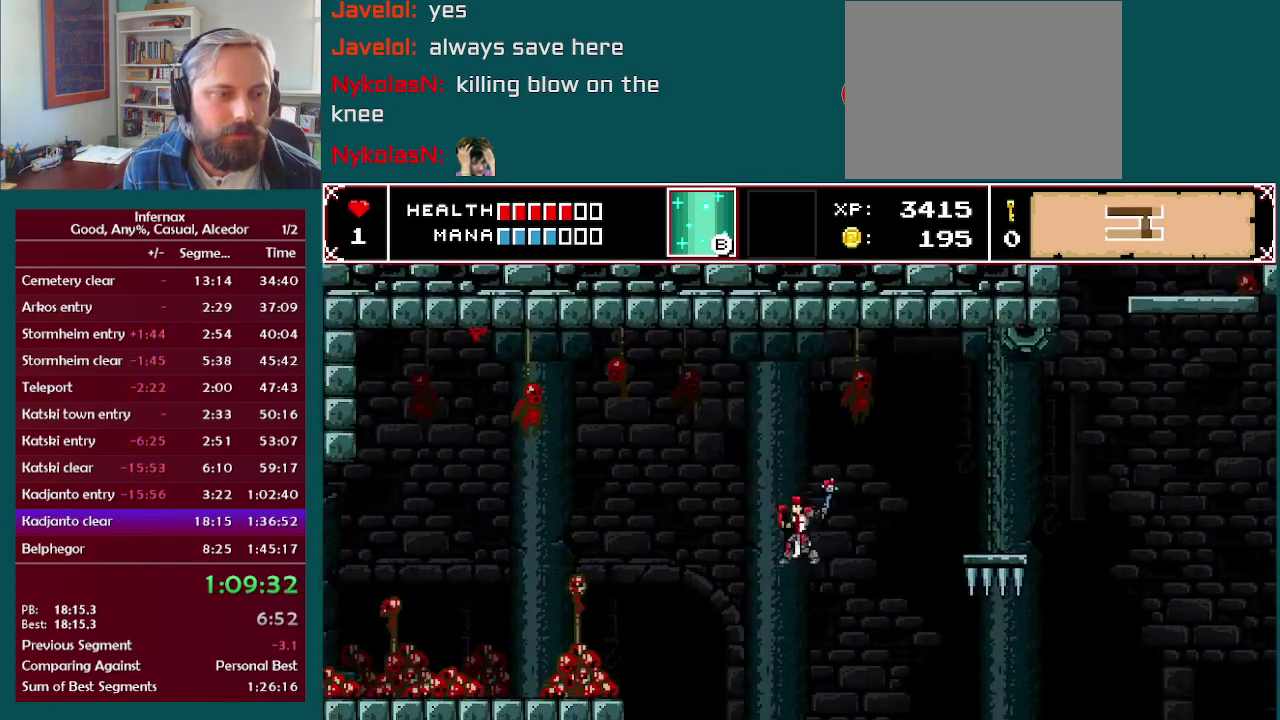
{"buttons": [], "left_stick": "left", "right_stick": "center", "events": []}
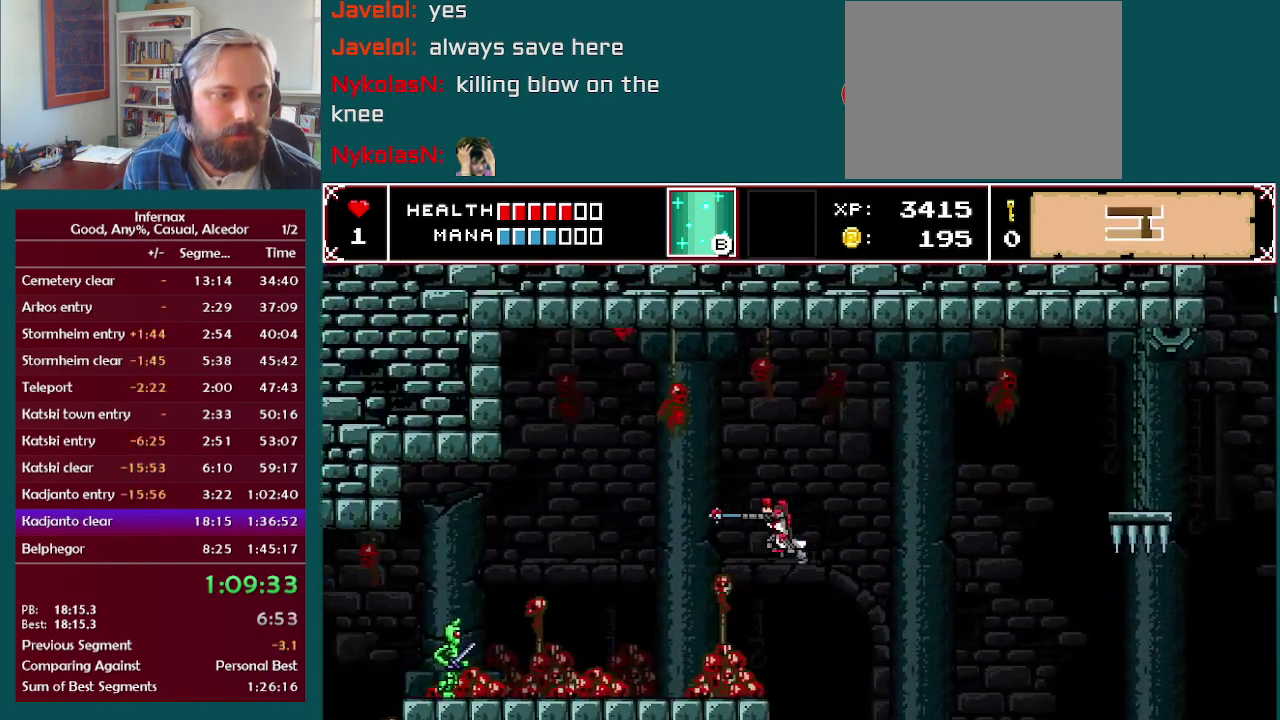
{"buttons": [], "left_stick": "left", "right_stick": "center", "events": []}
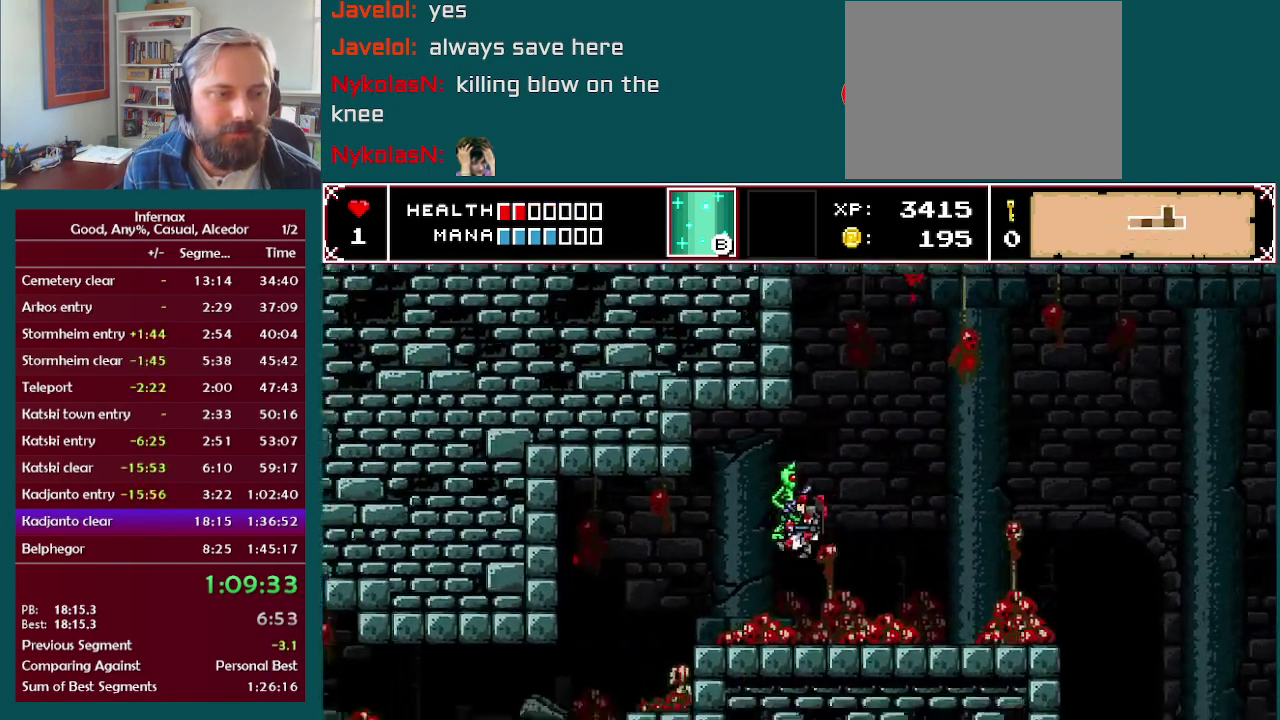
{"buttons": [], "left_stick": "left", "right_stick": "center", "events": []}
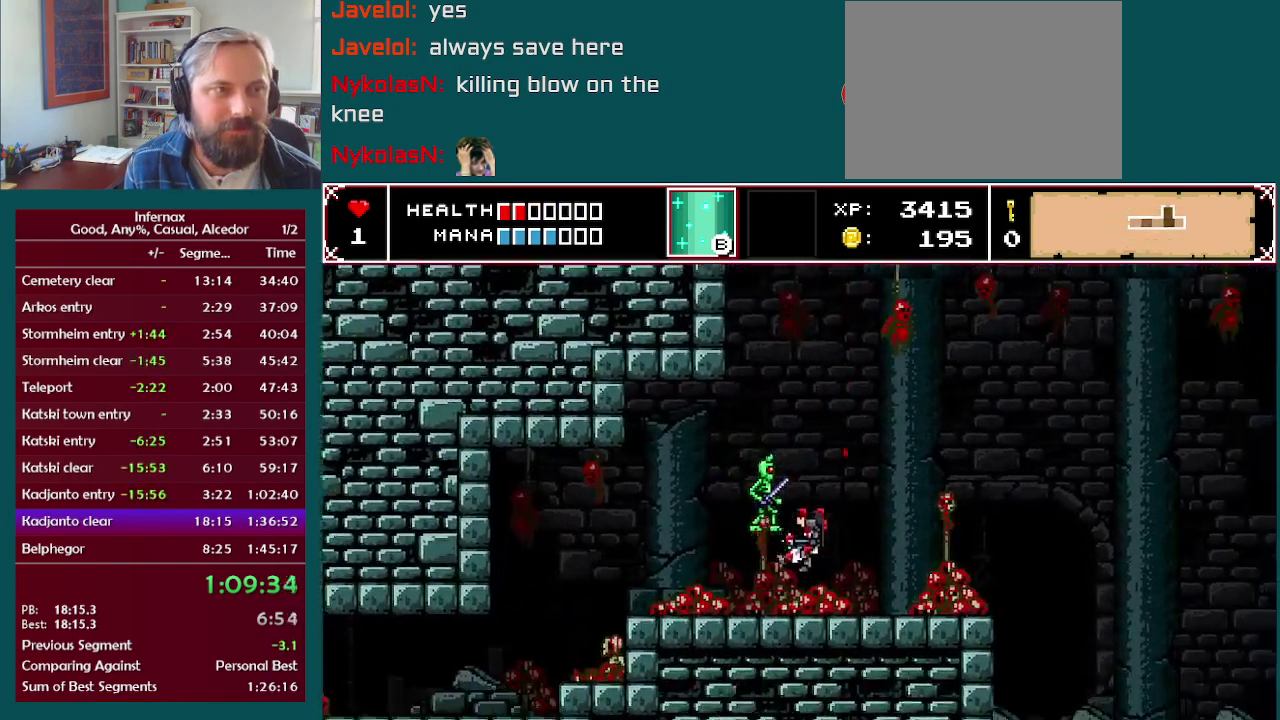
{"buttons": [], "left_stick": "left", "right_stick": "center", "events": []}
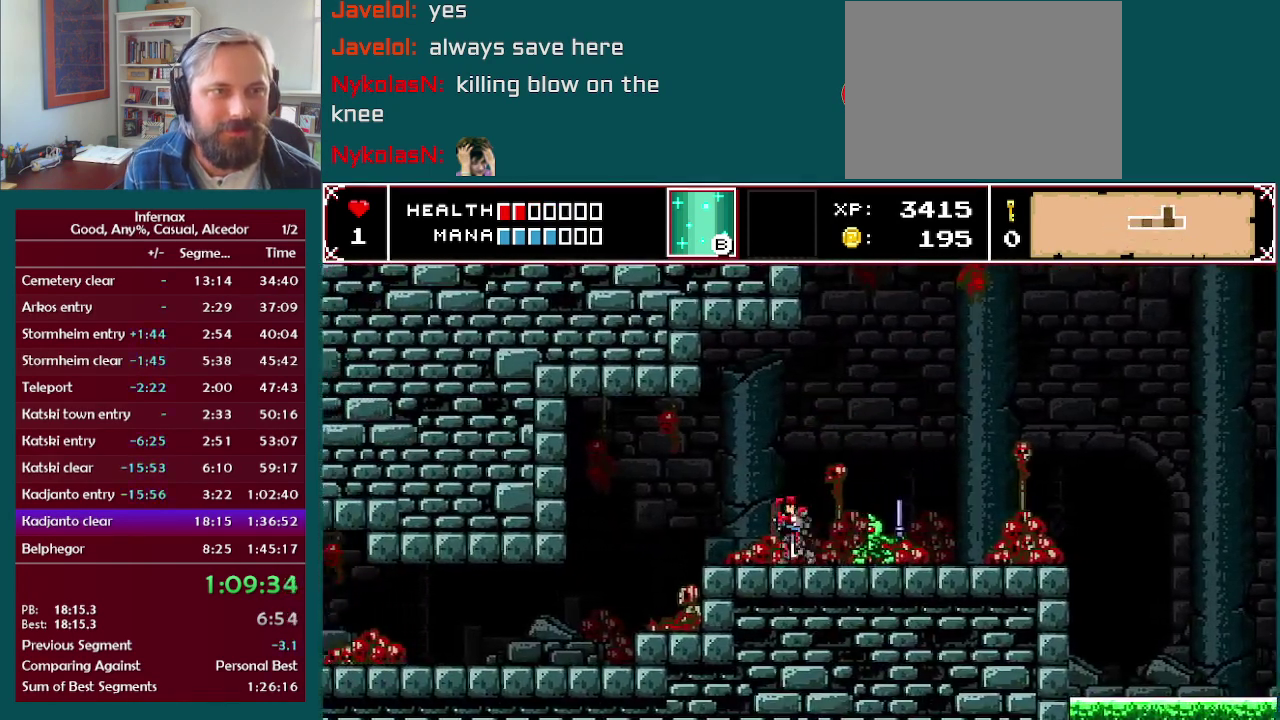
{"buttons": [], "left_stick": "left", "right_stick": "center", "events": []}
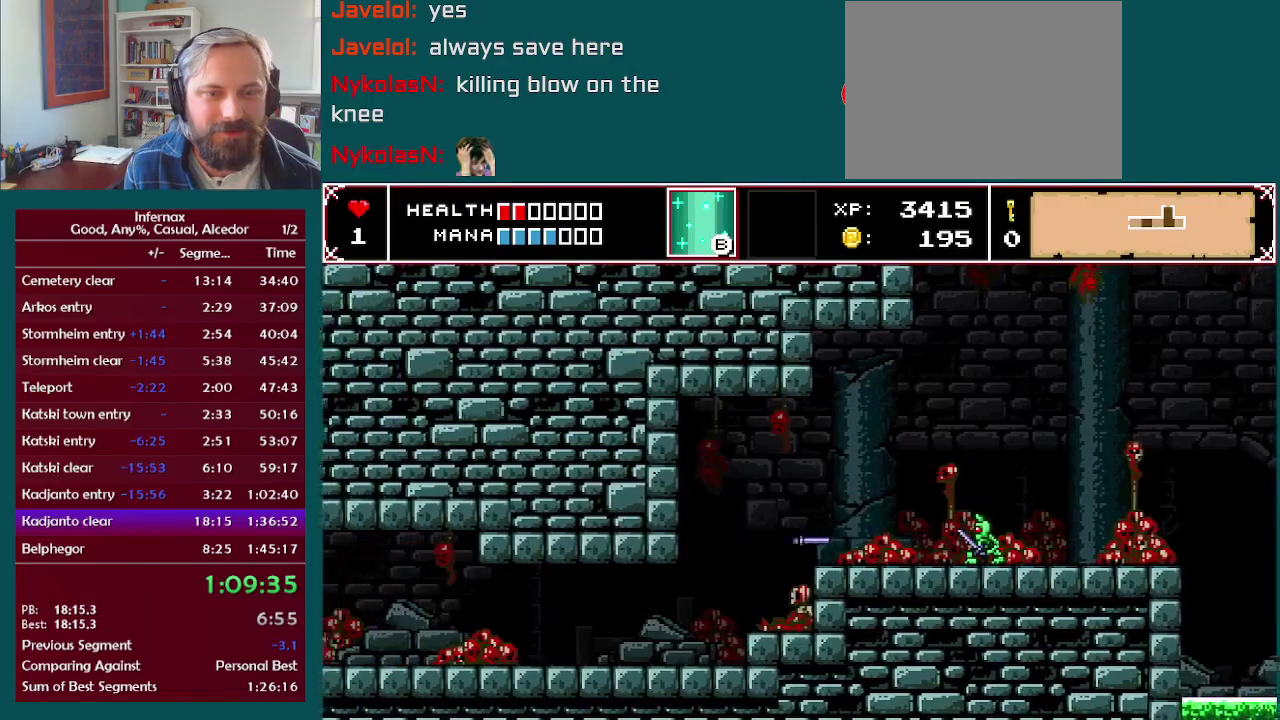
{"buttons": [], "left_stick": "left", "right_stick": "center", "events": []}
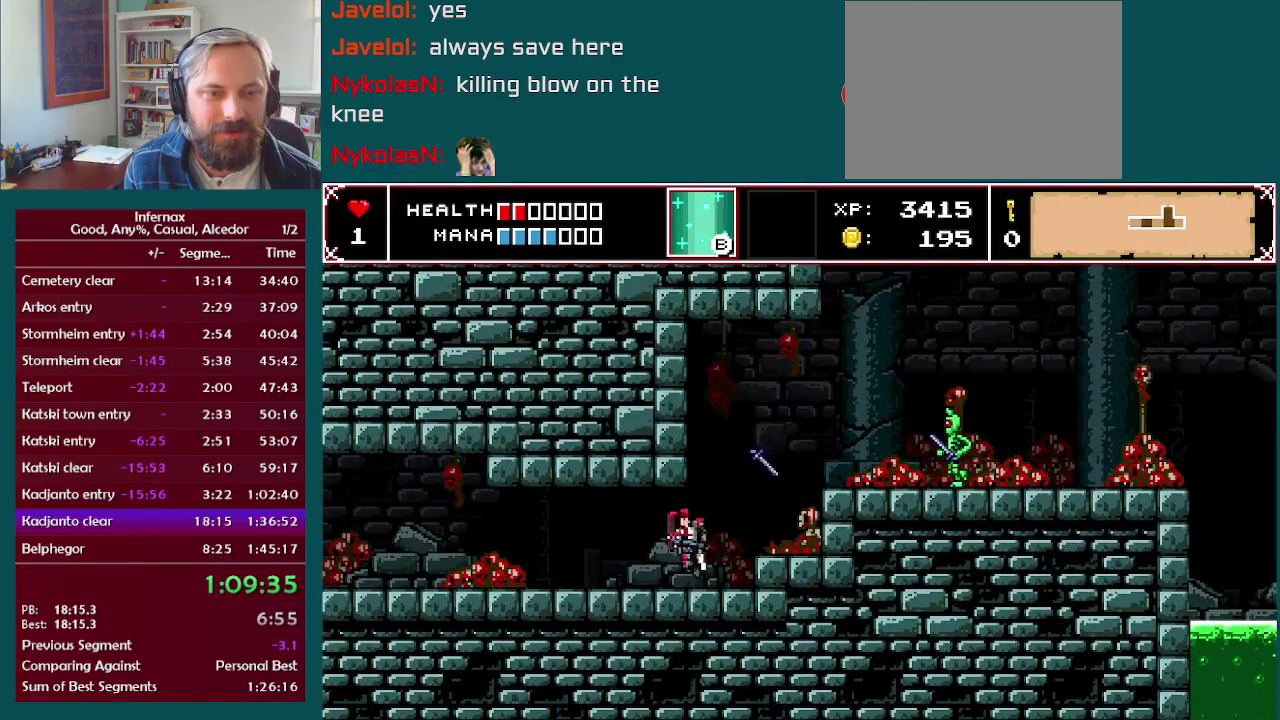
{"buttons": [], "left_stick": "left", "right_stick": "center", "events": []}
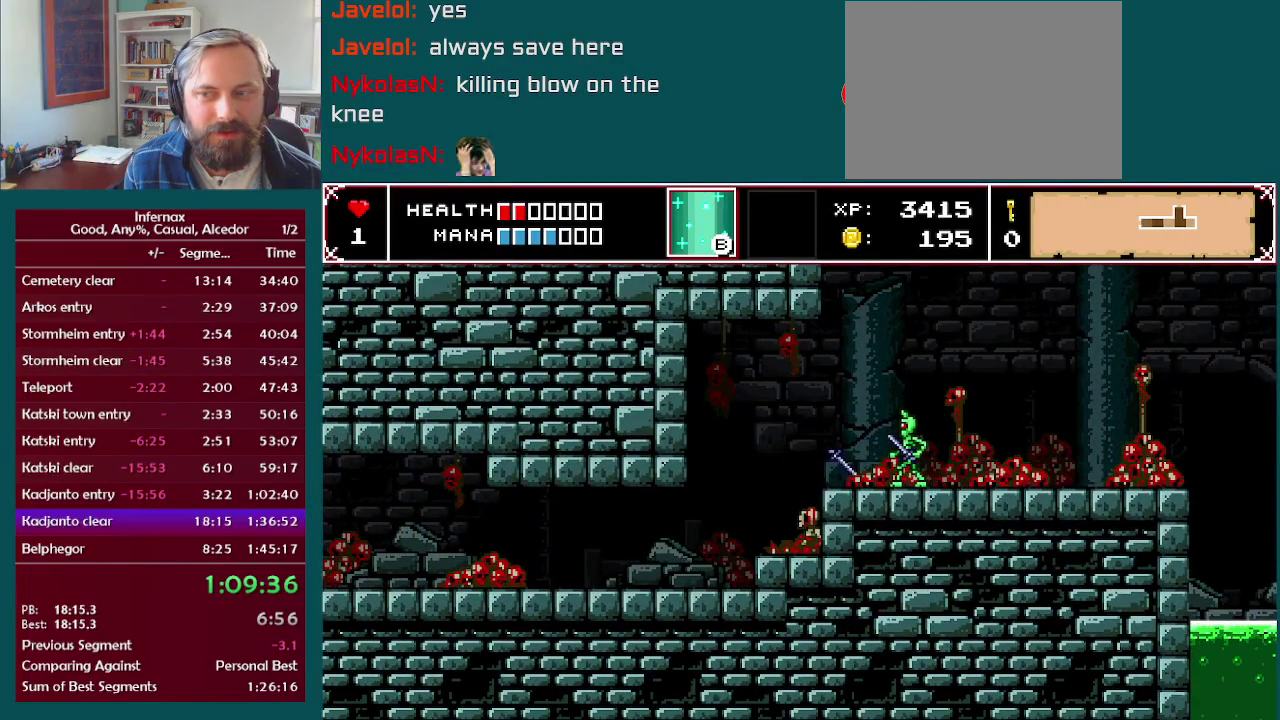
{"buttons": [], "left_stick": "left", "right_stick": "center", "events": [[300, "B", "down"], [383, "B", "up"]]}
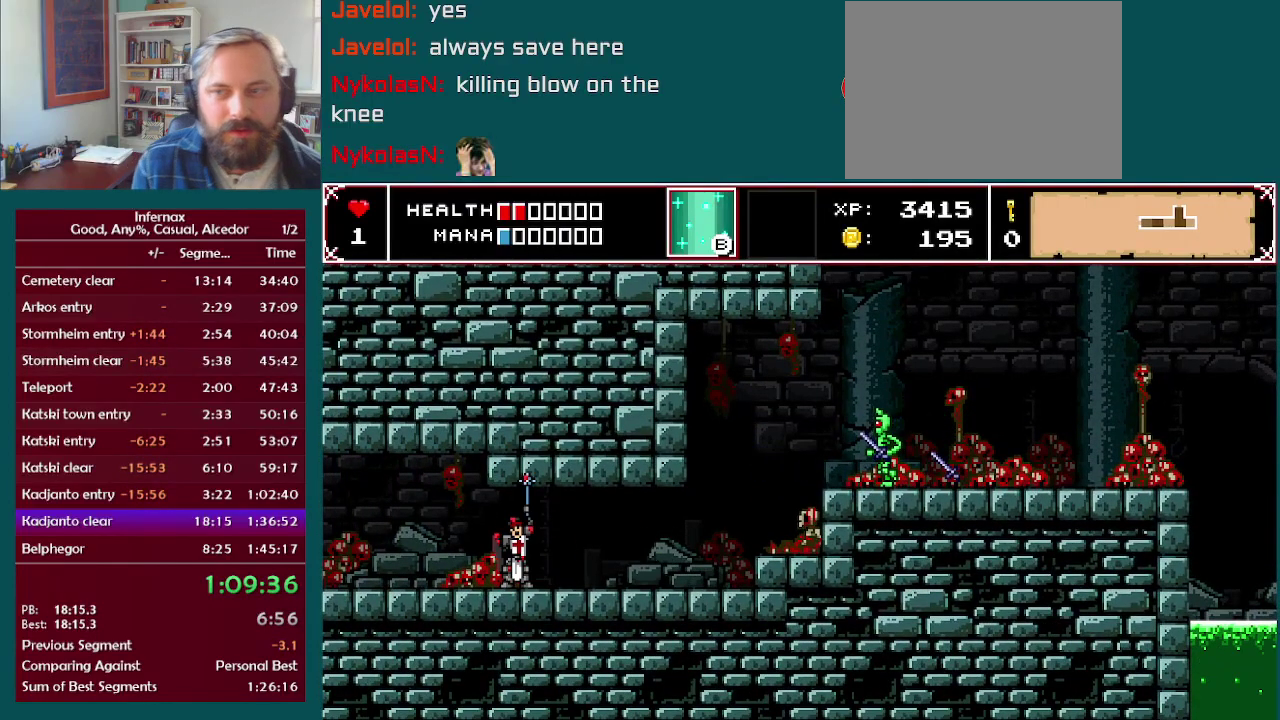
{"buttons": [], "left_stick": "left", "right_stick": "center", "events": []}
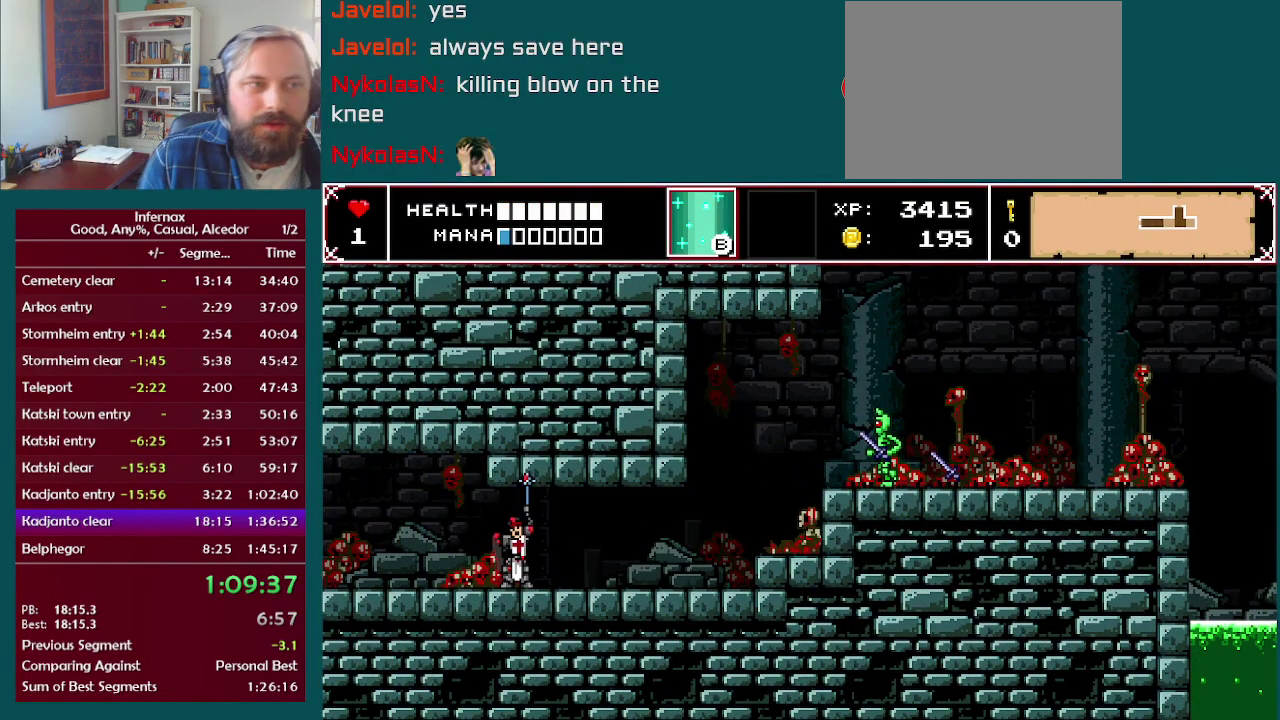
{"buttons": [], "left_stick": "left", "right_stick": "center", "events": []}
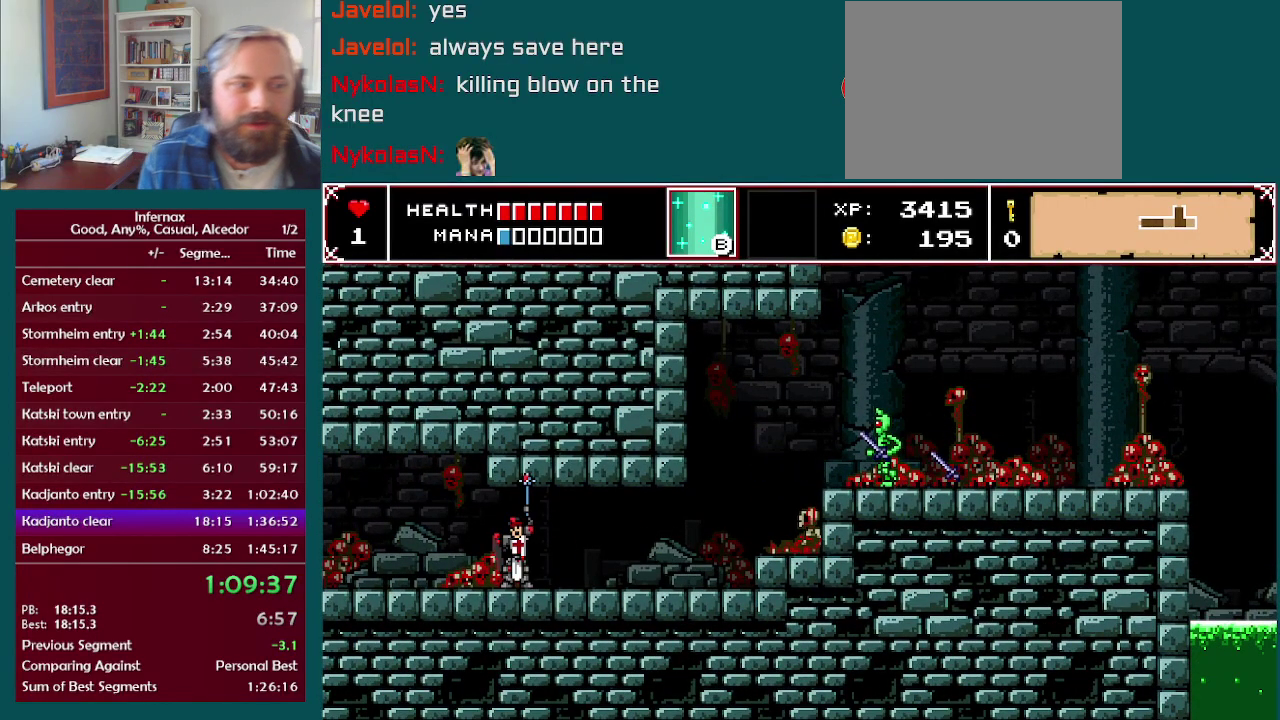
{"buttons": [], "left_stick": "left", "right_stick": "center", "events": []}
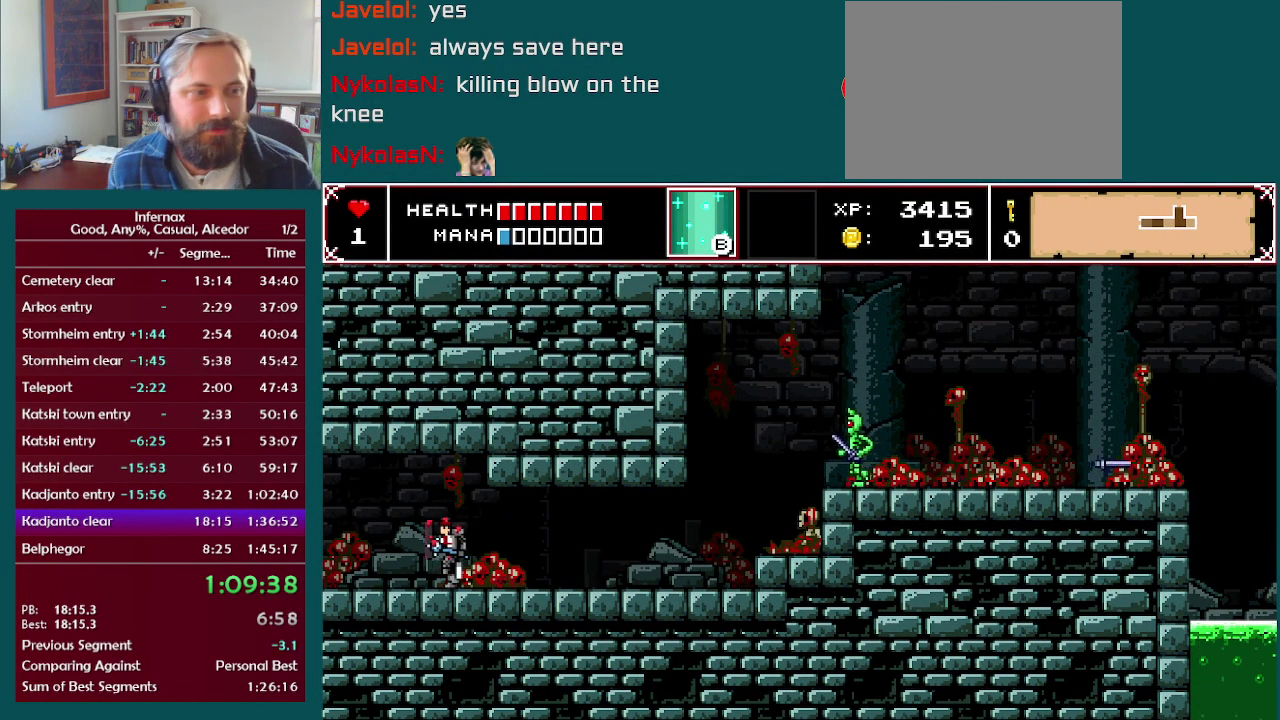
{"buttons": [], "left_stick": "left", "right_stick": "center", "events": []}
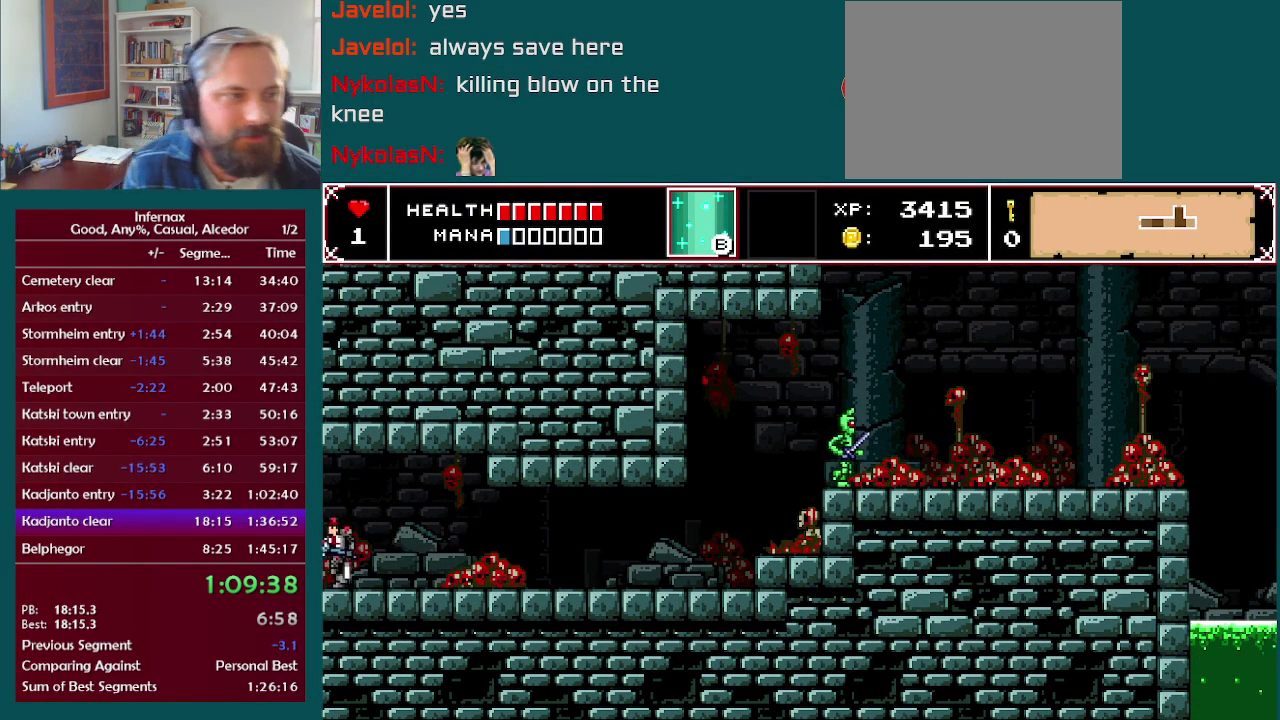
{"buttons": [], "left_stick": "left", "right_stick": "center", "events": []}
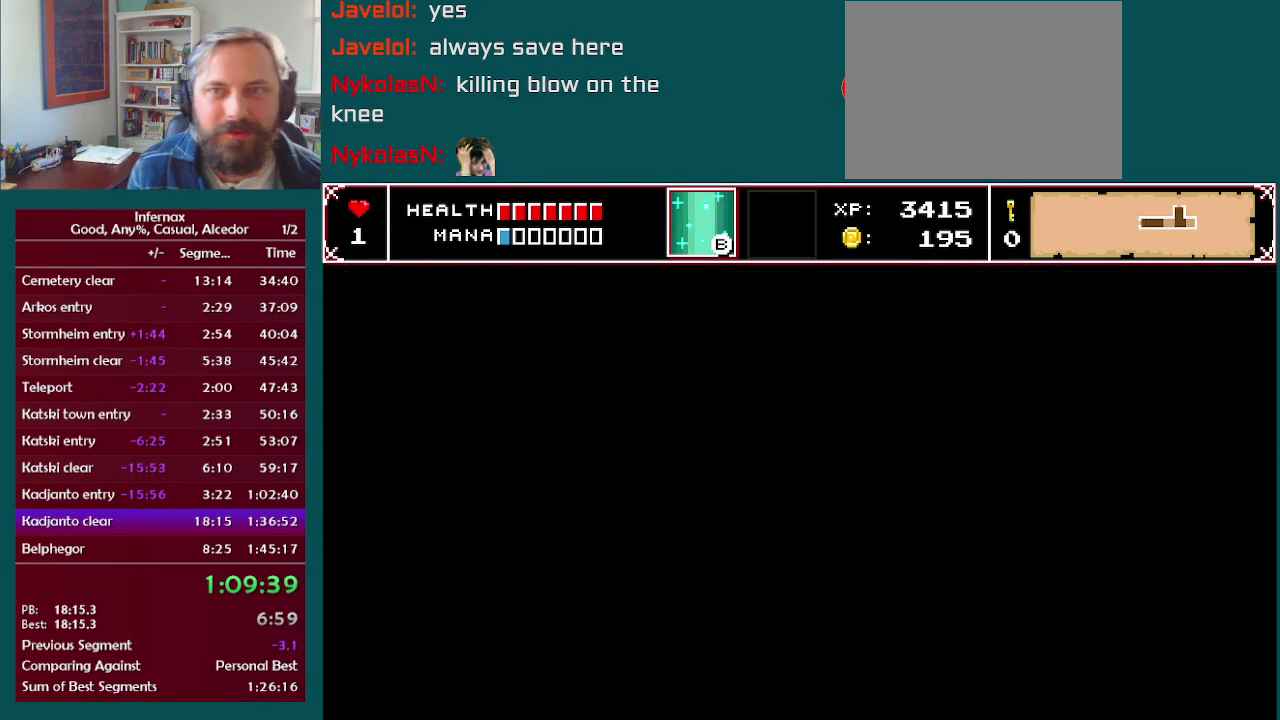
{"buttons": [], "left_stick": "left", "right_stick": "center", "events": []}
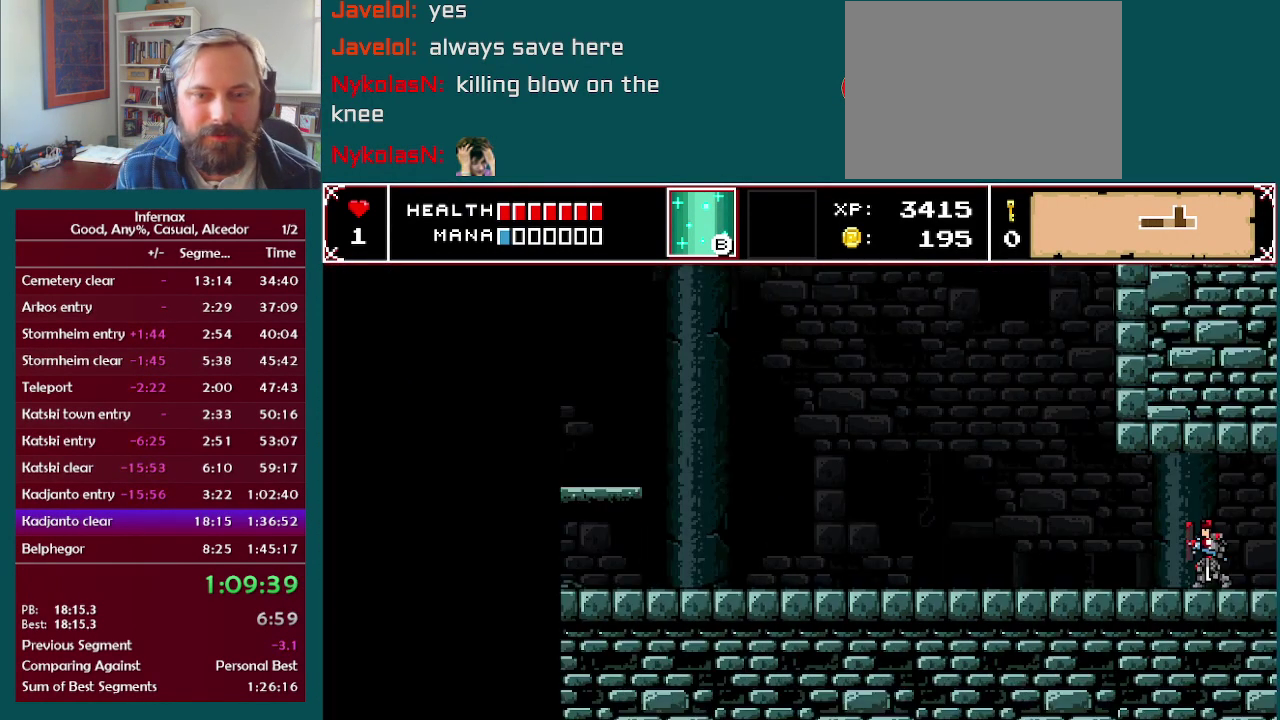
{"buttons": [], "left_stick": "left", "right_stick": "center", "events": []}
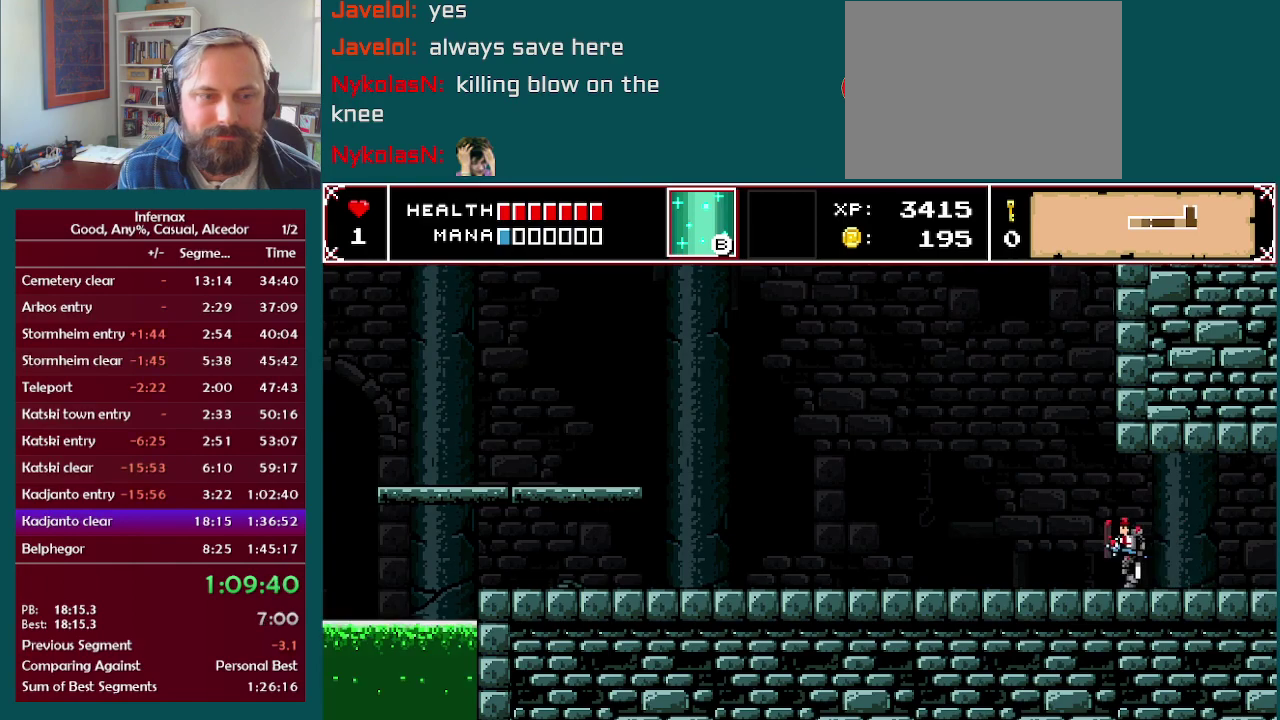
{"buttons": [], "left_stick": "left", "right_stick": "center", "events": []}
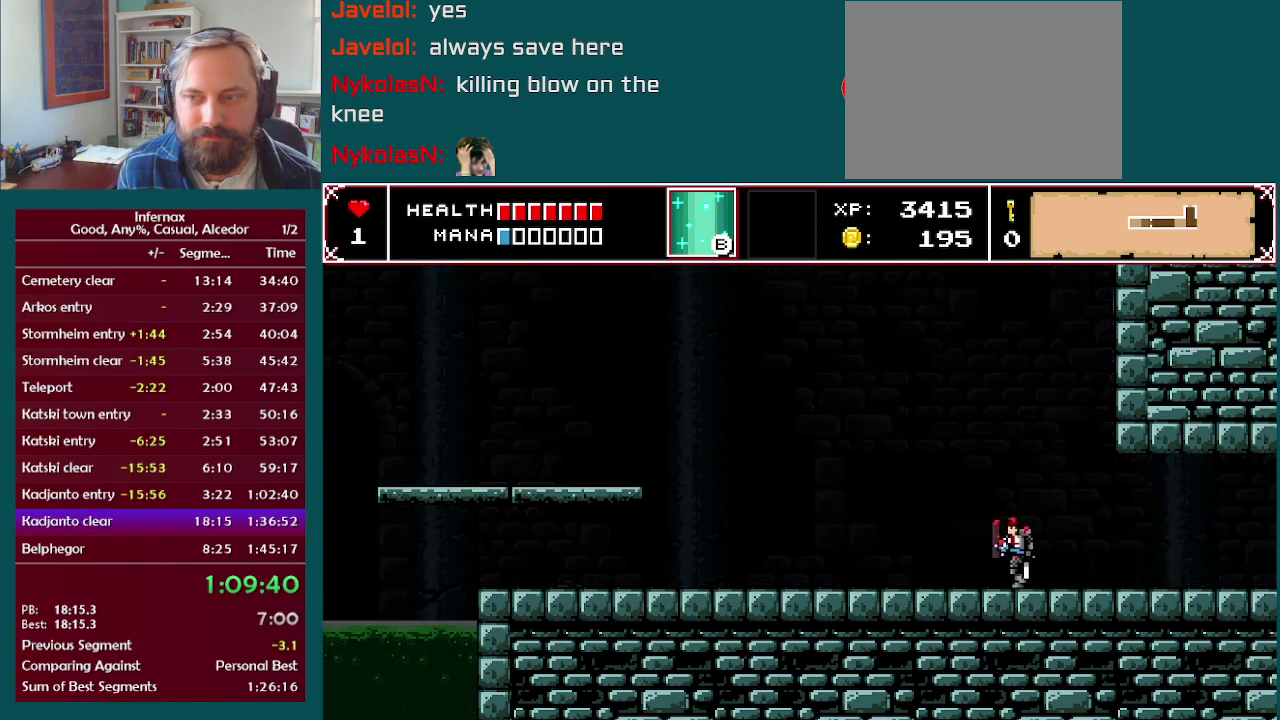
{"buttons": [], "left_stick": "left", "right_stick": "center", "events": []}
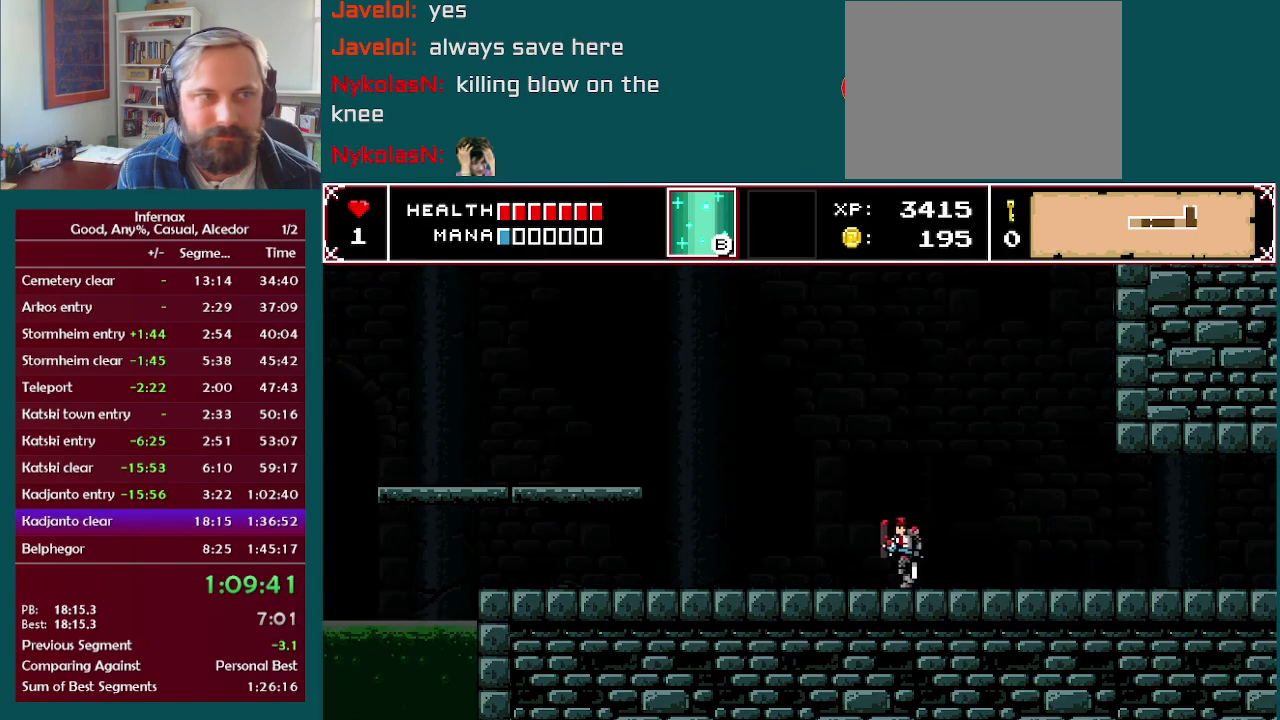
{"buttons": [], "left_stick": "left", "right_stick": "center", "events": []}
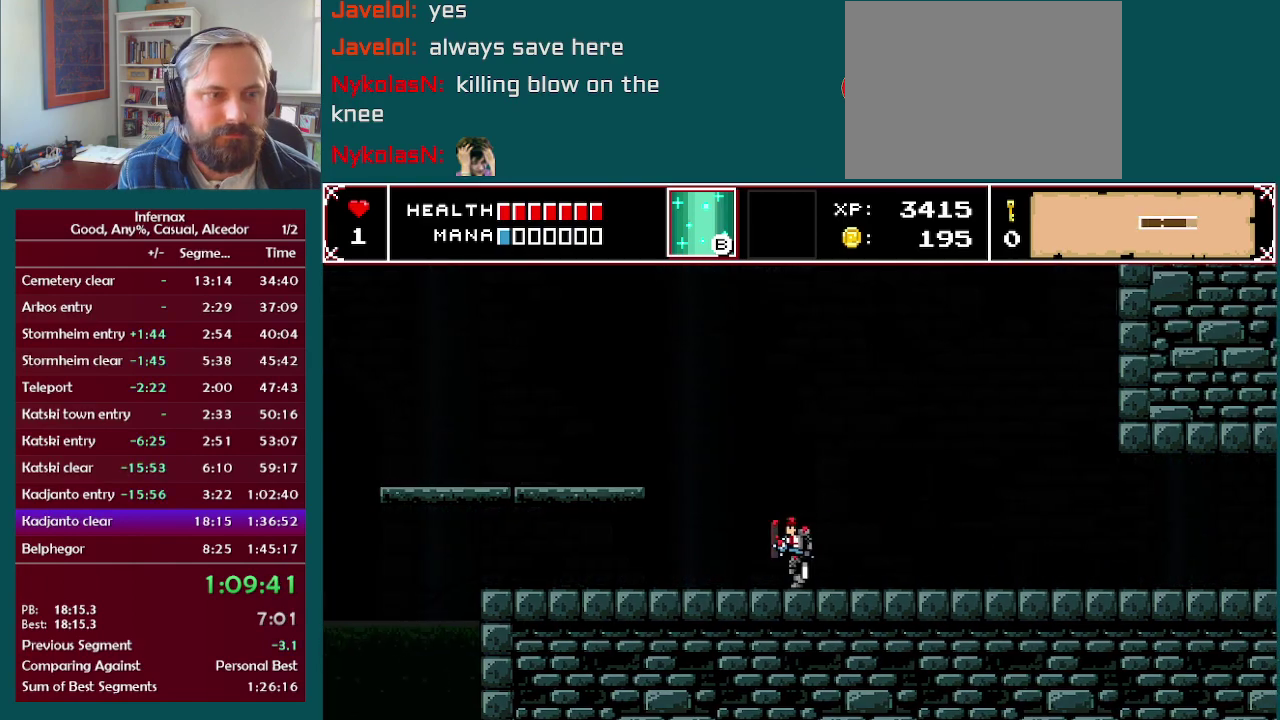
{"buttons": [], "left_stick": "left", "right_stick": "center", "events": []}
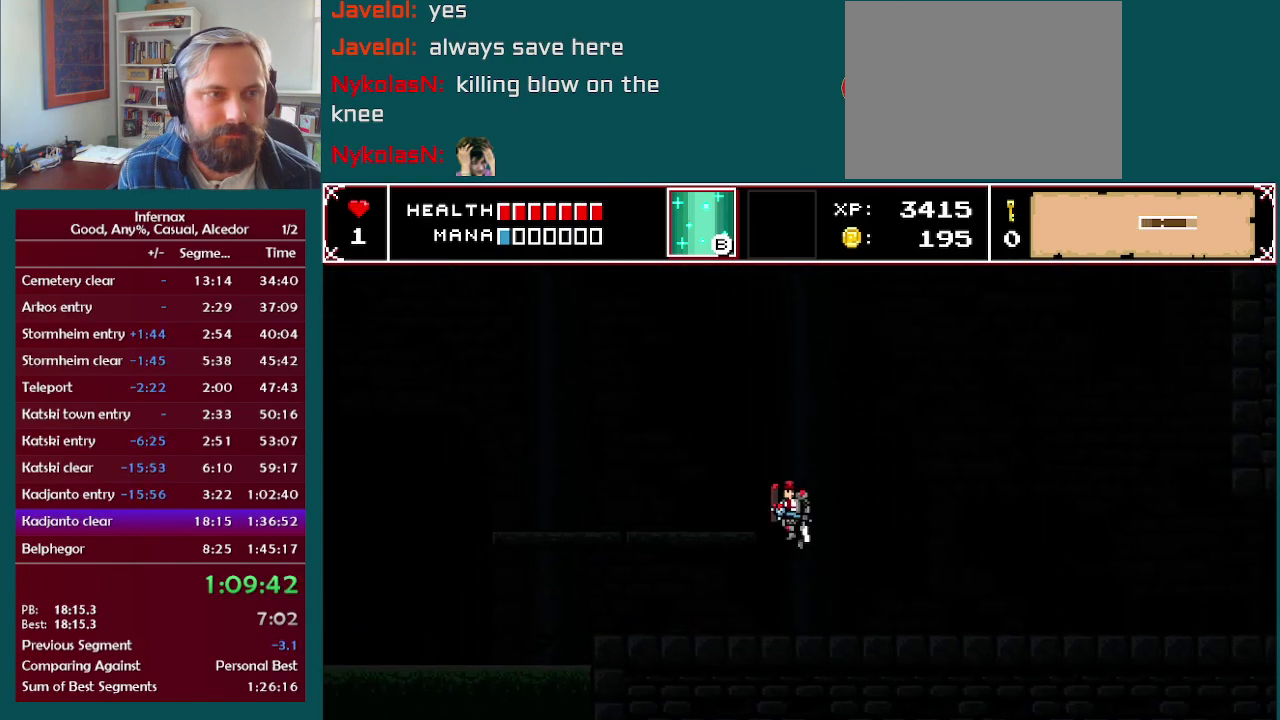
{"buttons": [], "left_stick": "left", "right_stick": "center", "events": []}
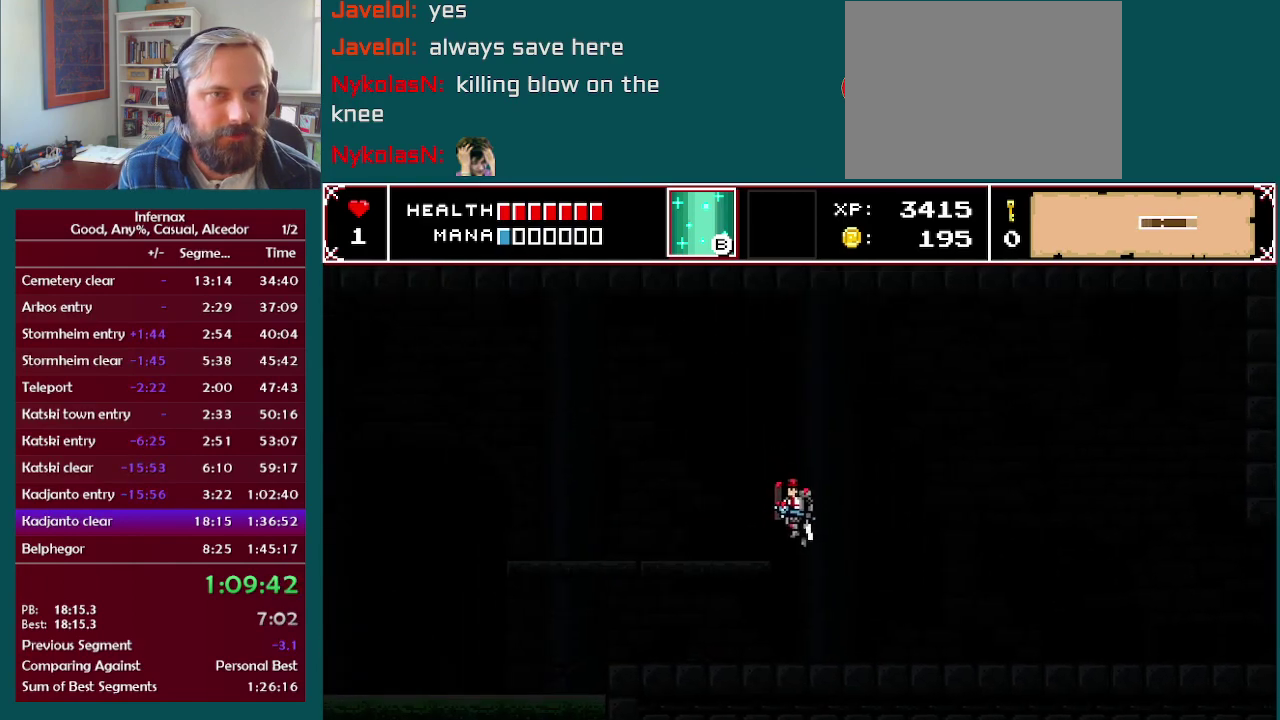
{"buttons": [], "left_stick": "center", "right_stick": "center", "events": [[417, "left_stick", "center"]]}
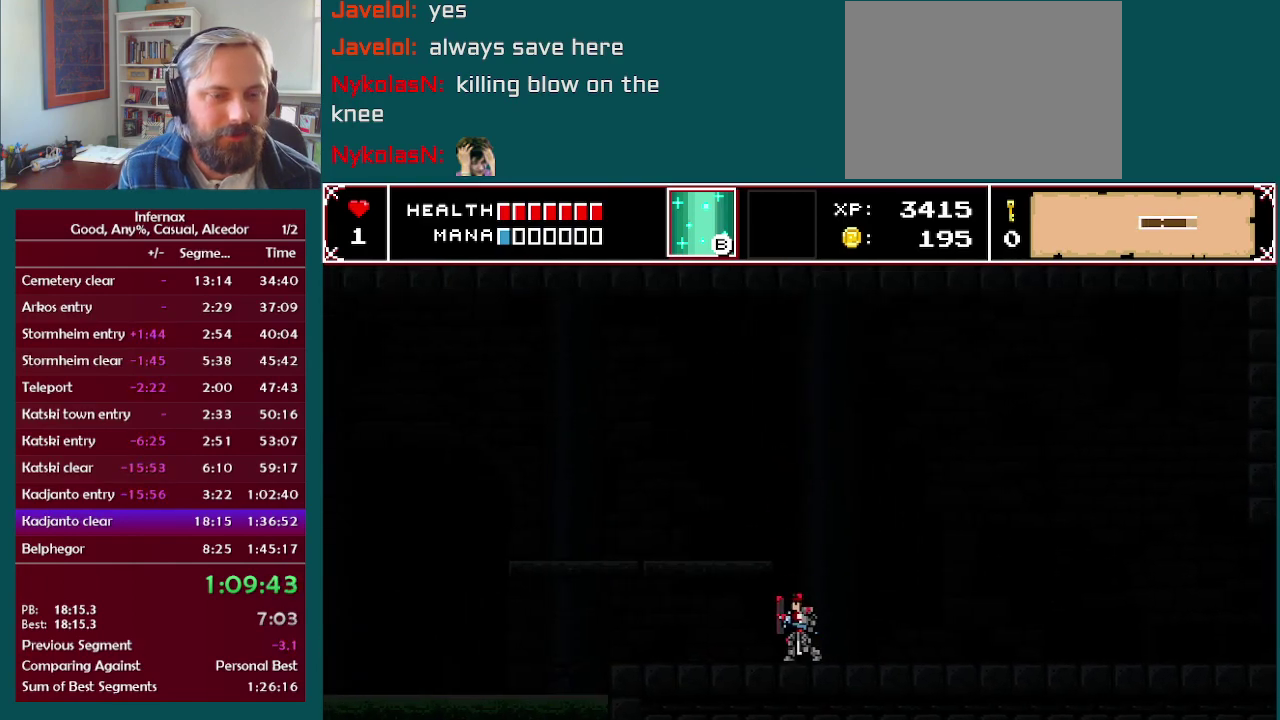
{"buttons": [], "left_stick": "center", "right_stick": "center", "events": []}
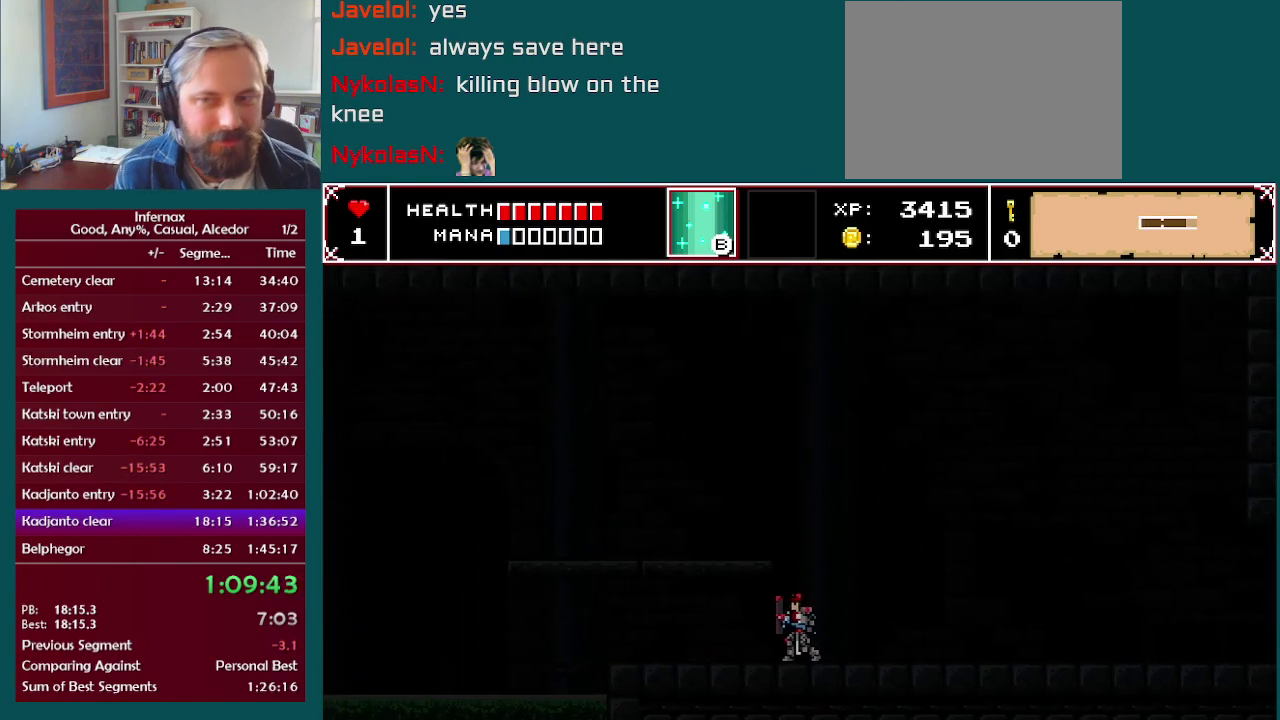
{"buttons": [], "left_stick": "center", "right_stick": "center", "events": []}
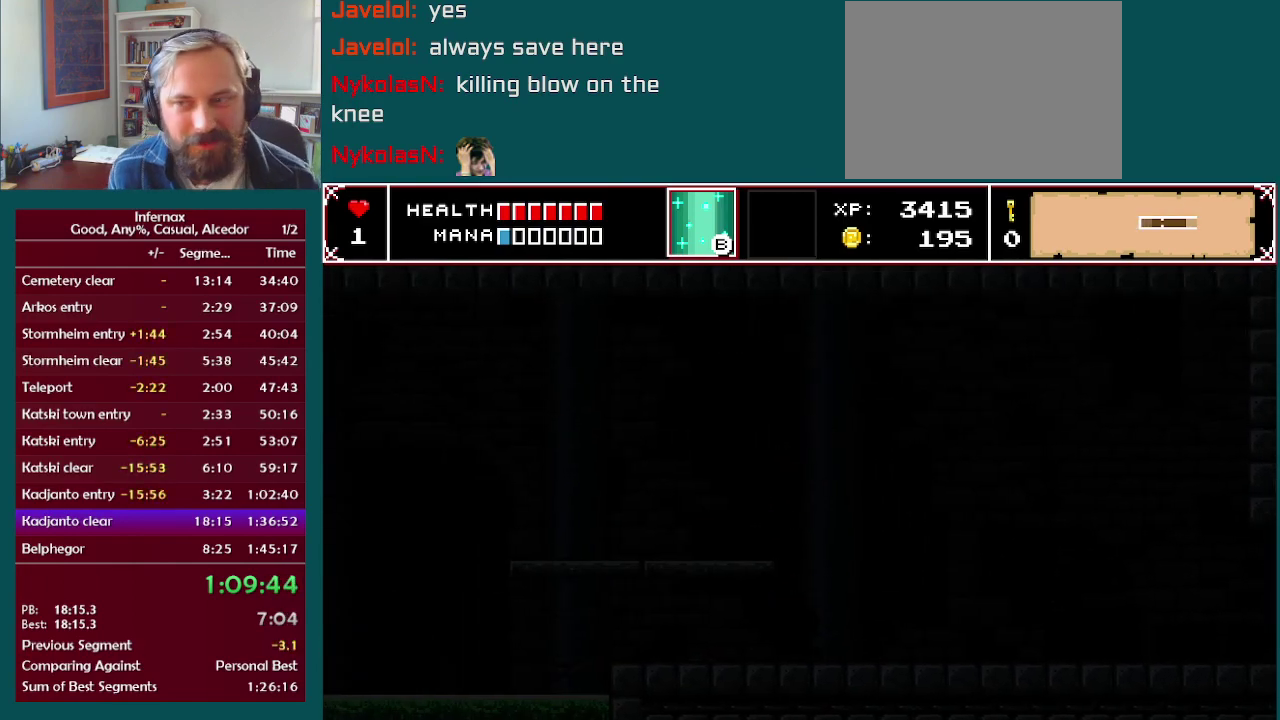
{"buttons": [], "left_stick": "center", "right_stick": "center", "events": []}
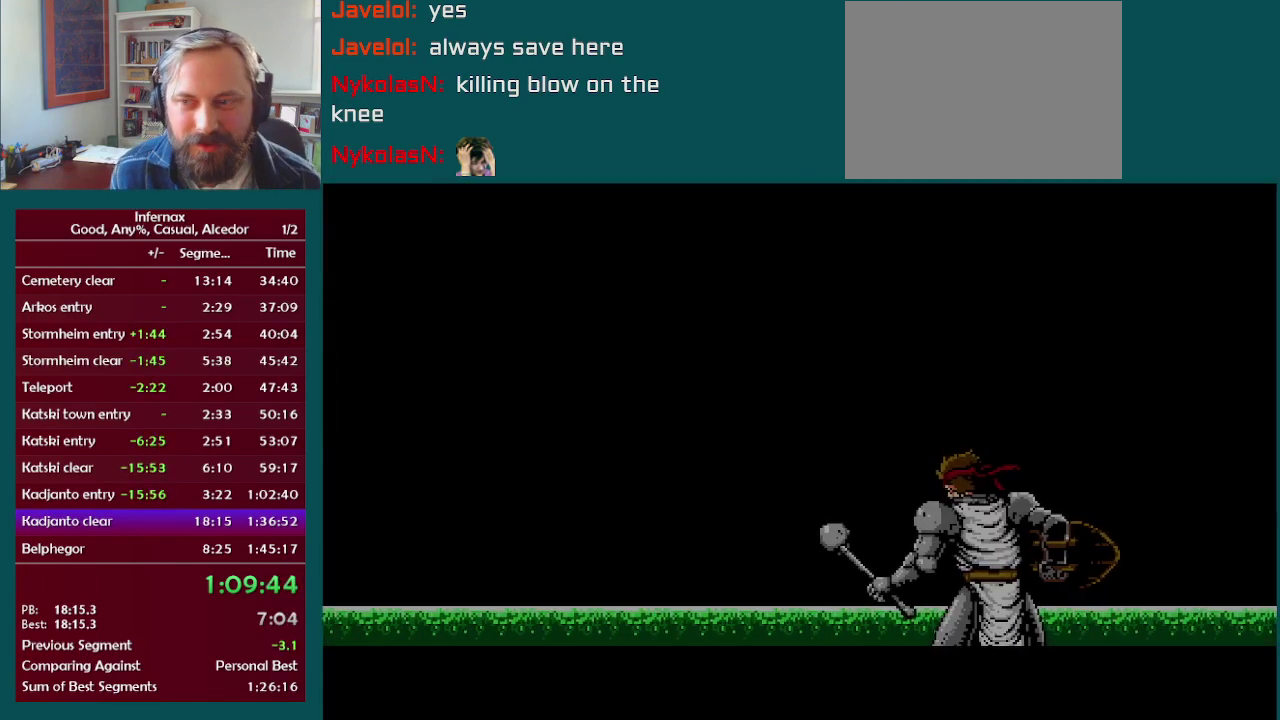
{"buttons": [], "left_stick": "center", "right_stick": "center", "events": []}
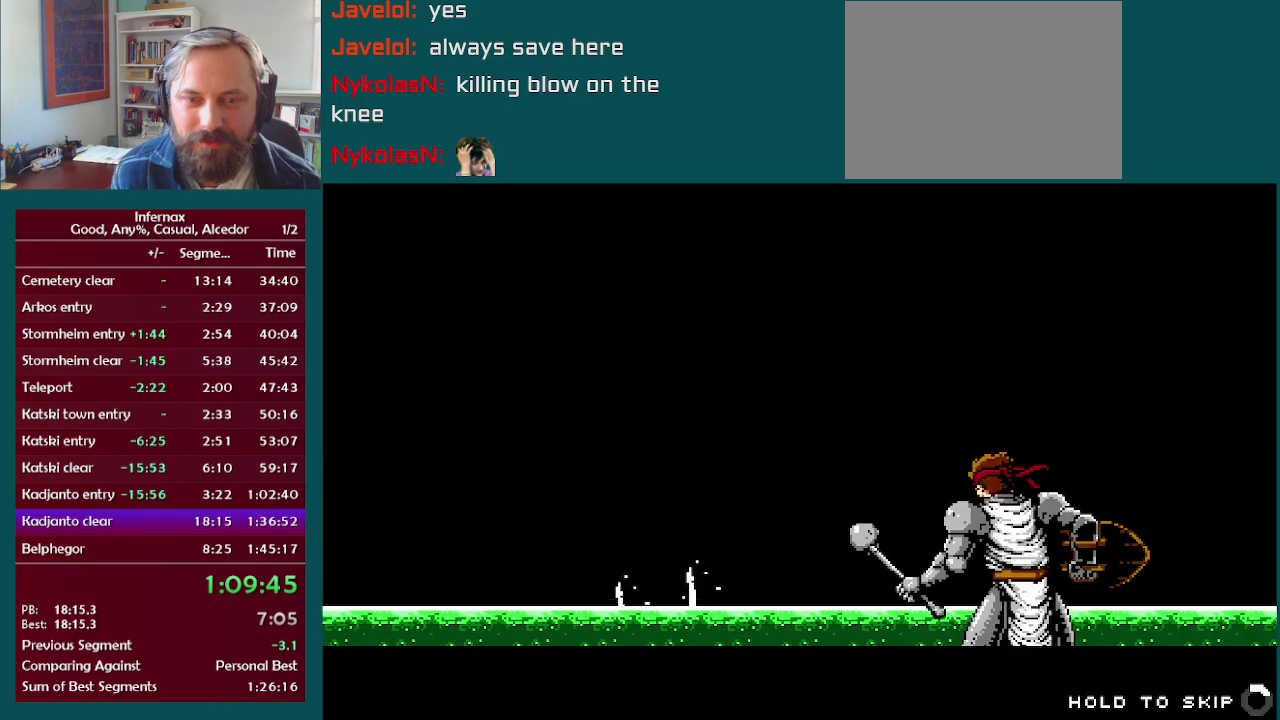
{"buttons": [], "left_stick": "center", "right_stick": "center", "events": []}
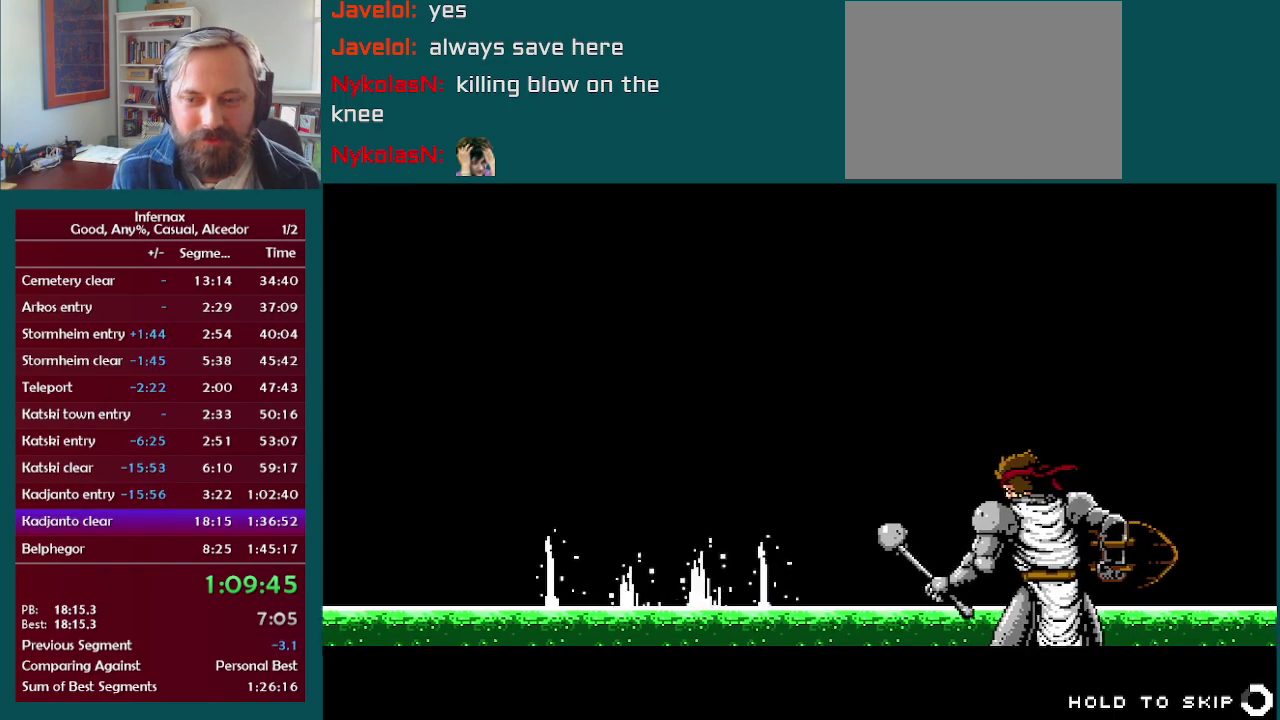
{"buttons": [], "left_stick": "center", "right_stick": "center", "events": []}
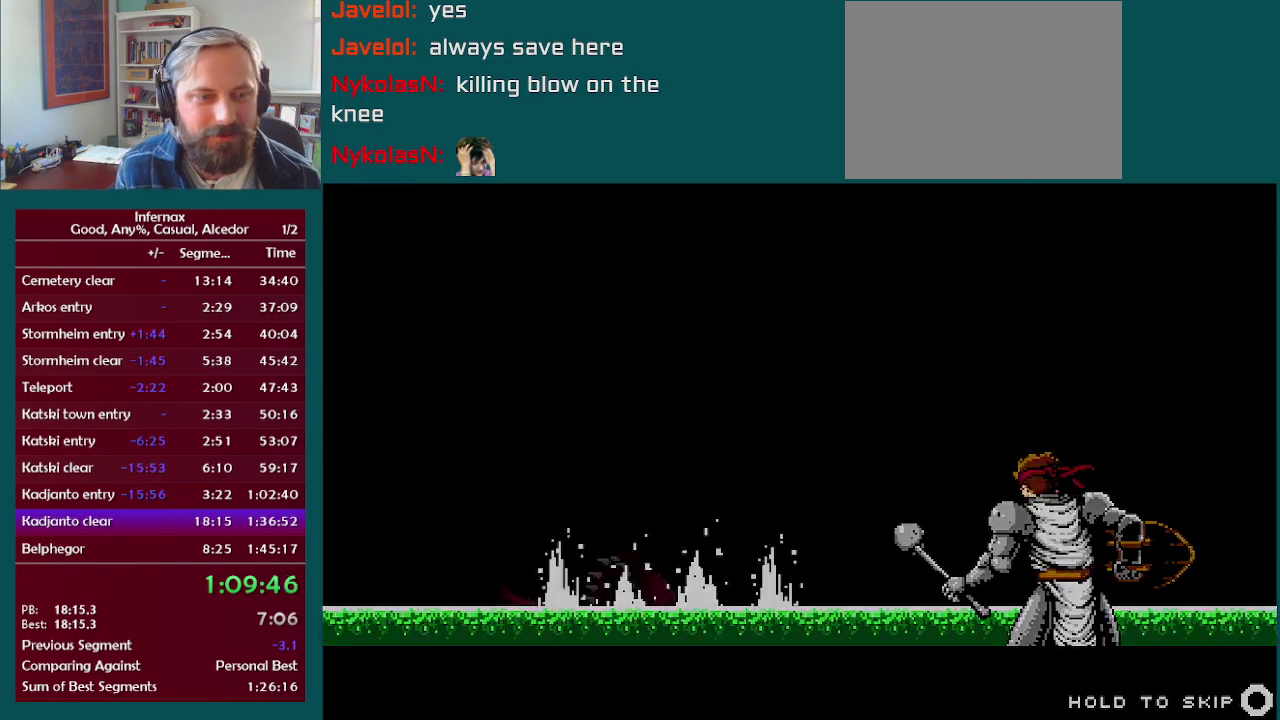
{"buttons": [], "left_stick": "center", "right_stick": "center", "events": []}
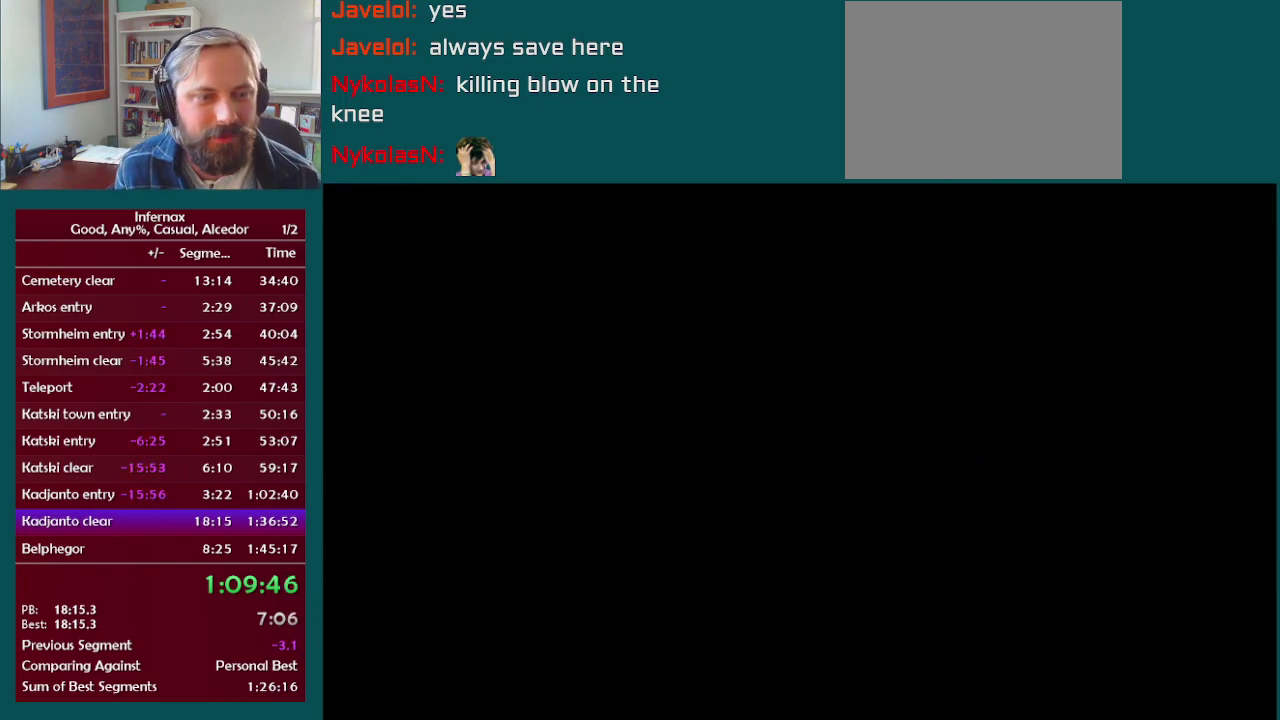
{"buttons": [], "left_stick": "center", "right_stick": "center", "events": [[33, "left_stick", "left"], [300, "left_stick", "center"]]}